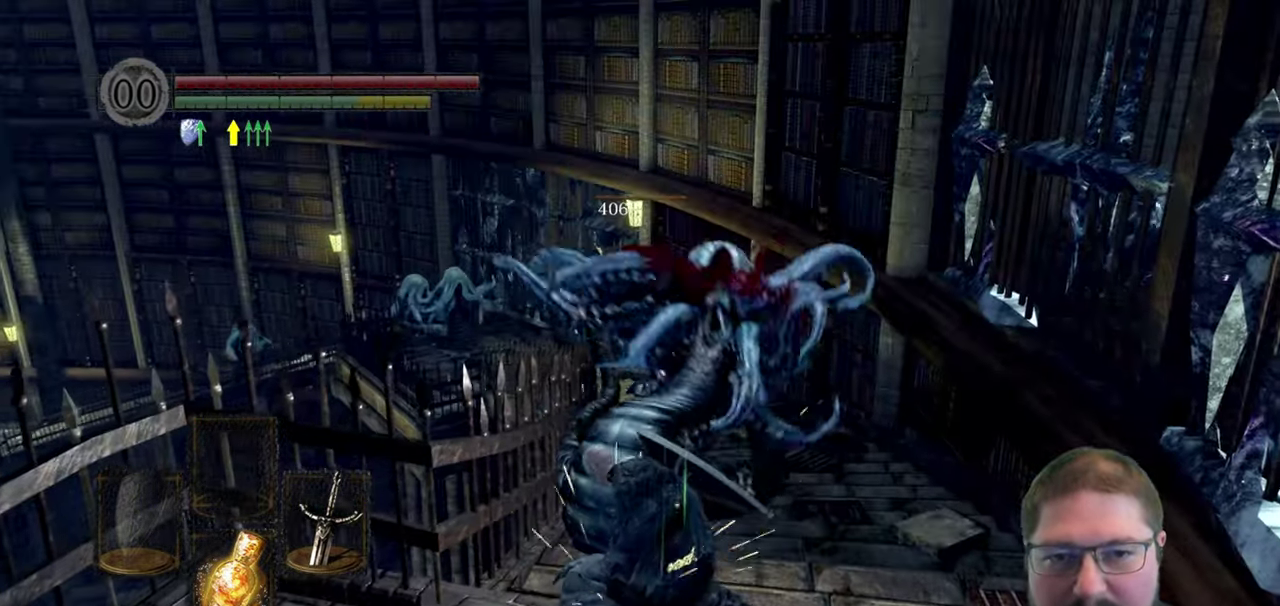
Gameplay with a controller (Xbox layout); each line is a JSON object with the inputs held at the frame after it. "events" lists button and stick changes between this image and that frame as [ms after this image, input, new state], when the widget could be followed in between.
{"buttons": [], "left_stick": "down-right", "right_stick": "center"}
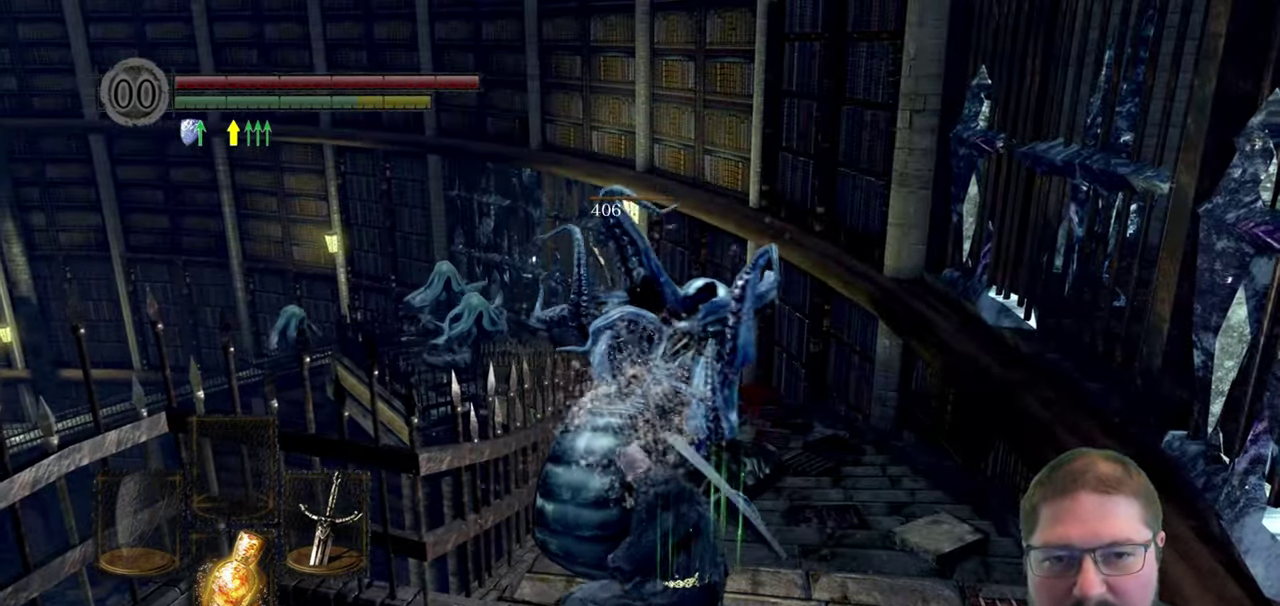
{"buttons": [], "left_stick": "up", "right_stick": "down-left", "events": [[333, "left_stick", "up-right"], [400, "right_stick", "down-left"], [416, "left_stick", "up"]]}
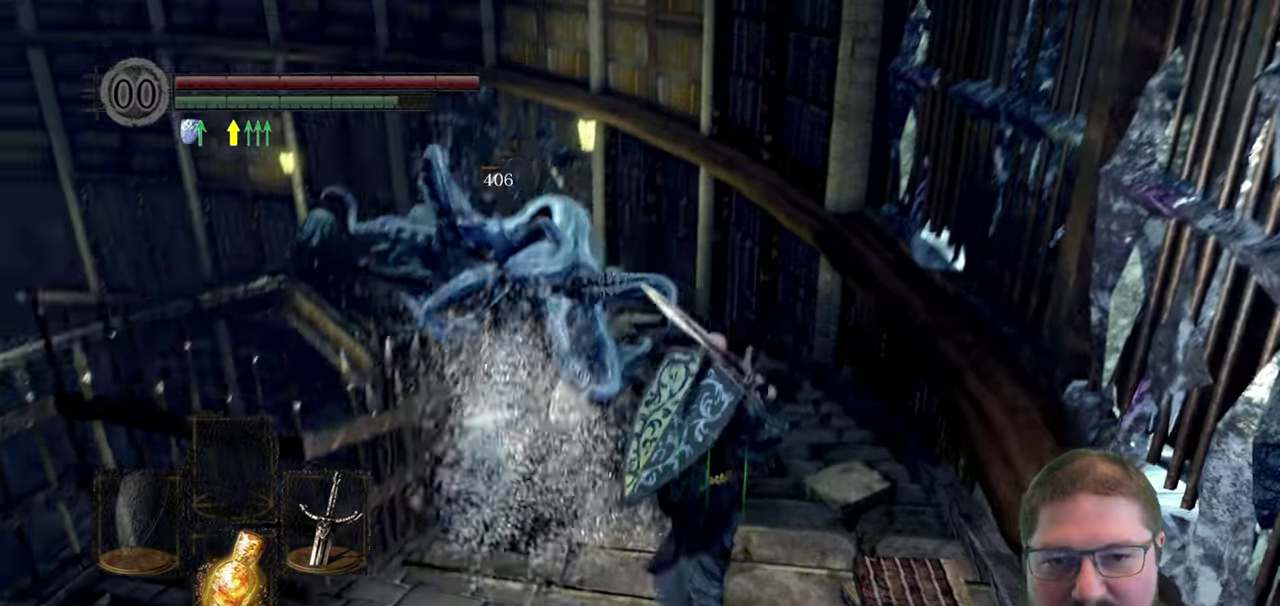
{"buttons": [], "left_stick": "up", "right_stick": "center", "events": [[150, "right_stick", "center"]]}
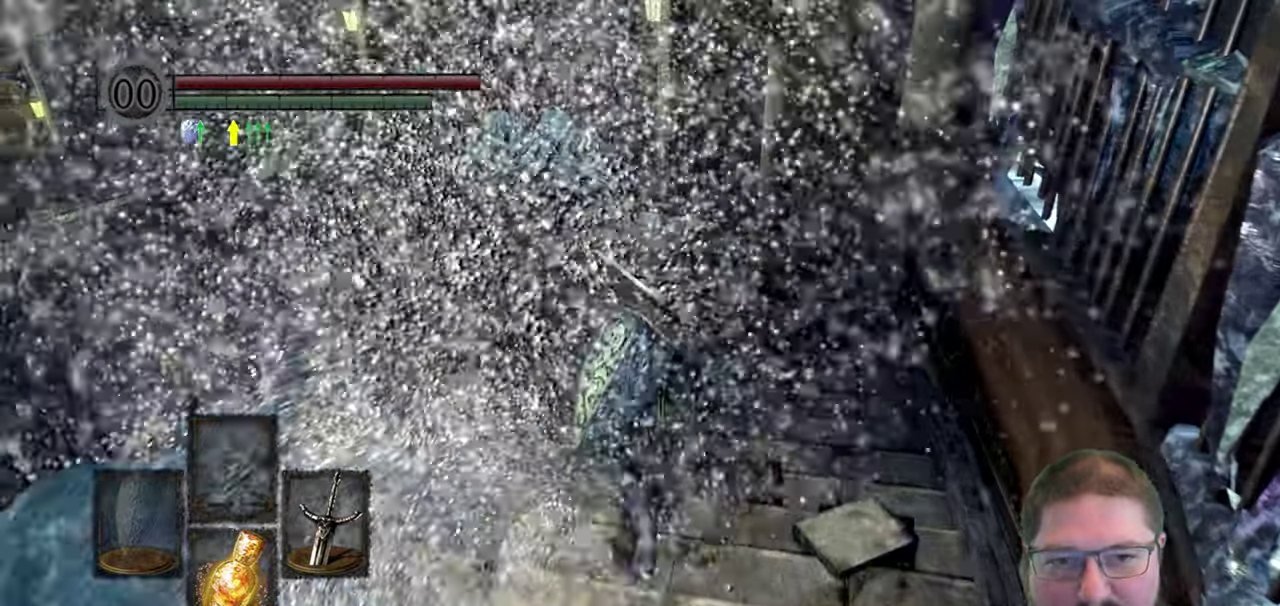
{"buttons": [], "left_stick": "up", "right_stick": "center", "events": []}
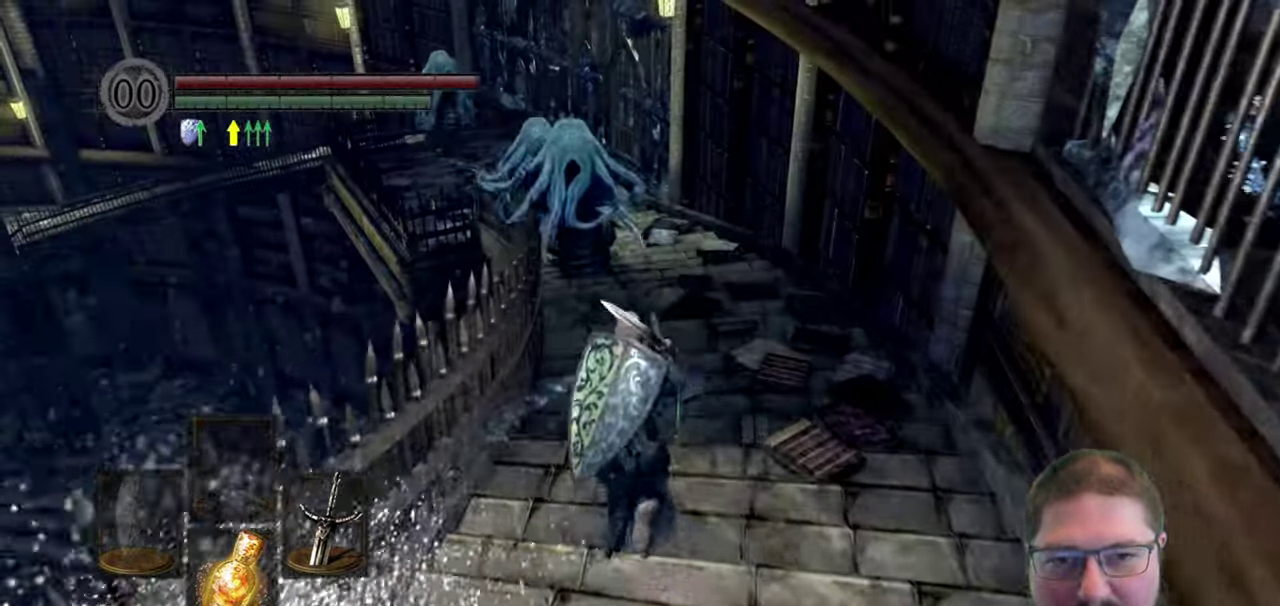
{"buttons": [], "left_stick": "up", "right_stick": "center", "events": [[300, "R1", "down"], [416, "R1", "up"]]}
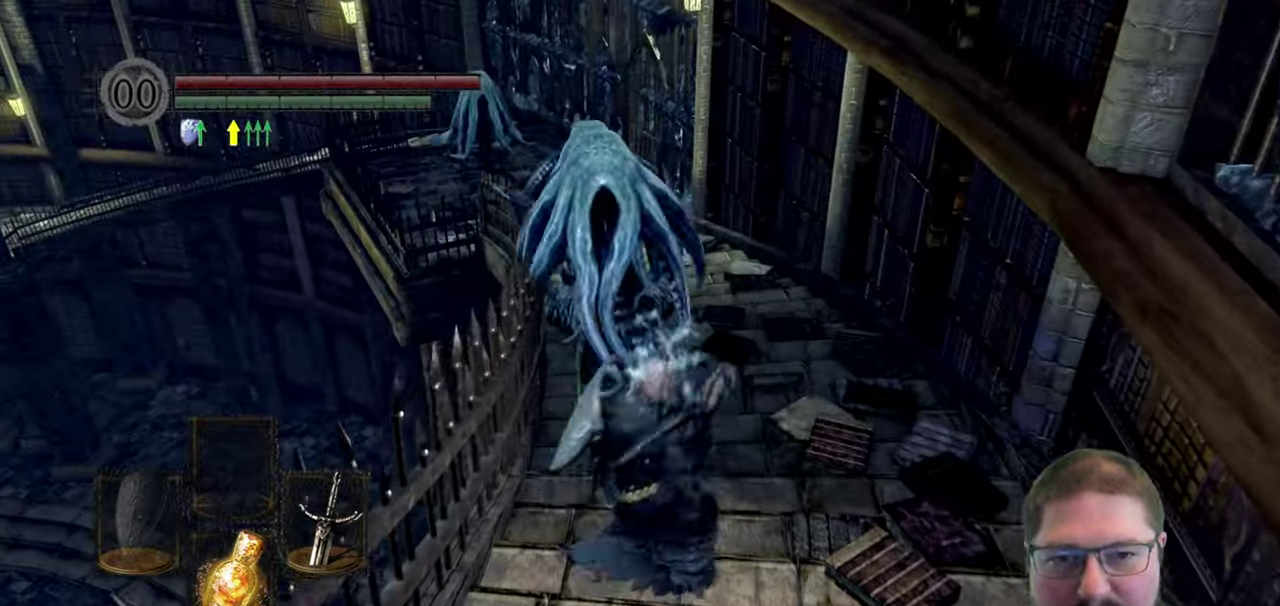
{"buttons": [], "left_stick": "up", "right_stick": "center", "events": []}
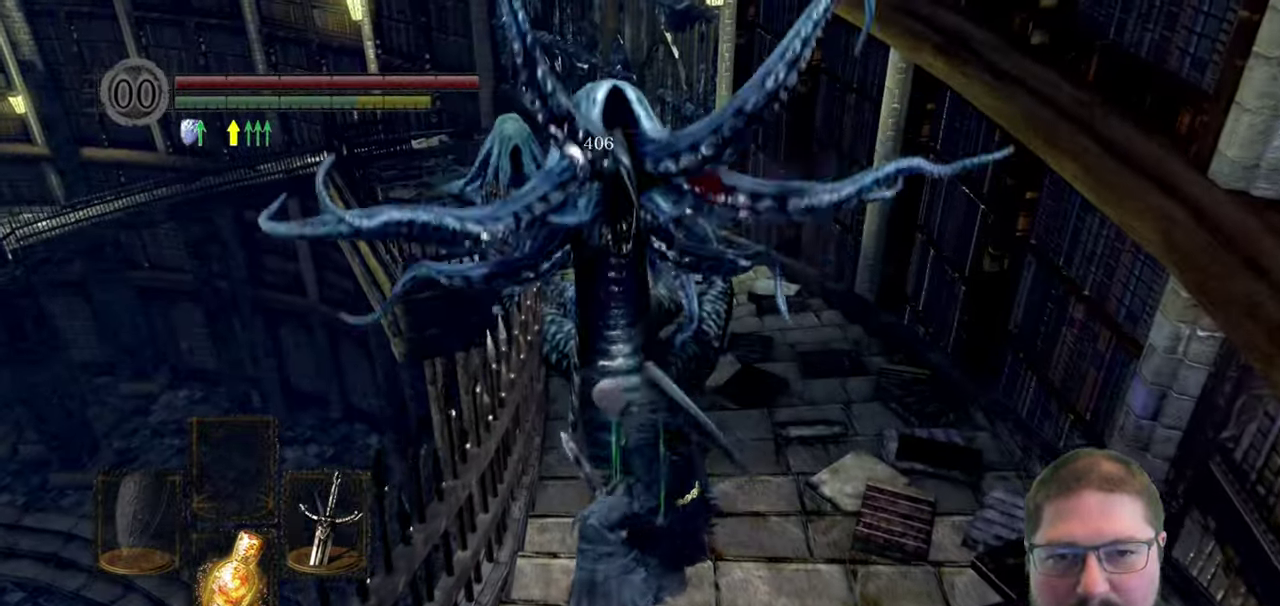
{"buttons": [], "left_stick": "down", "right_stick": "center", "events": [[66, "left_stick", "right"], [133, "left_stick", "down-right"], [433, "left_stick", "down"]]}
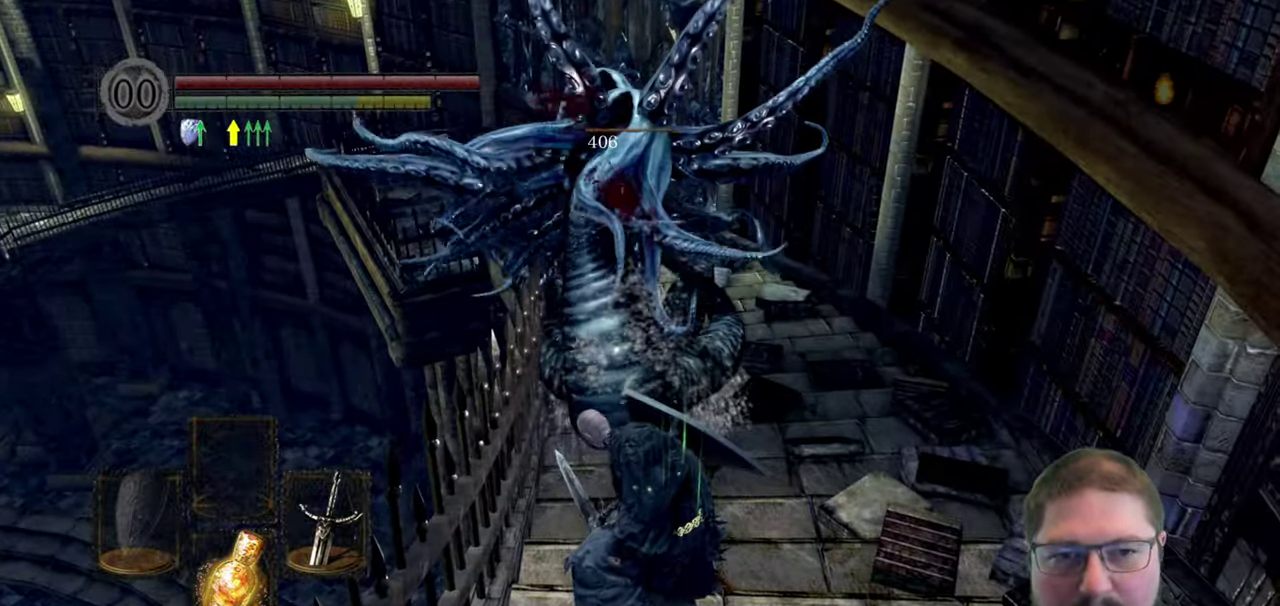
{"buttons": [], "left_stick": "down", "right_stick": "center", "events": [[316, "B", "down"], [400, "B", "up"]]}
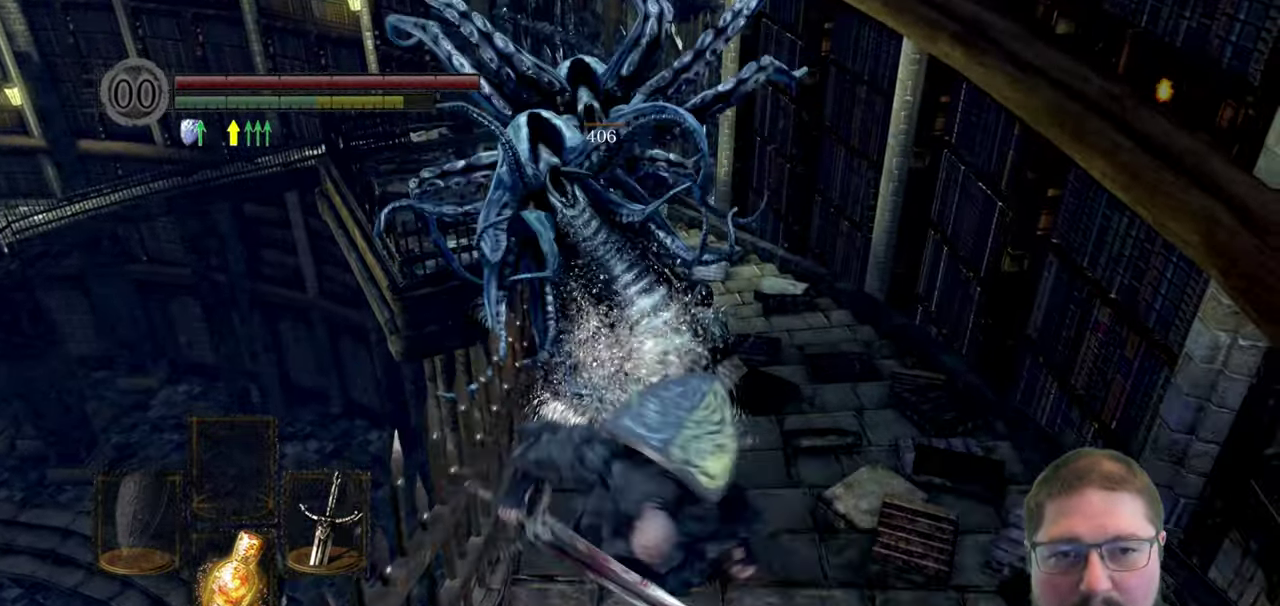
{"buttons": [], "left_stick": "up", "right_stick": "center", "events": [[216, "left_stick", "center"], [283, "left_stick", "up"]]}
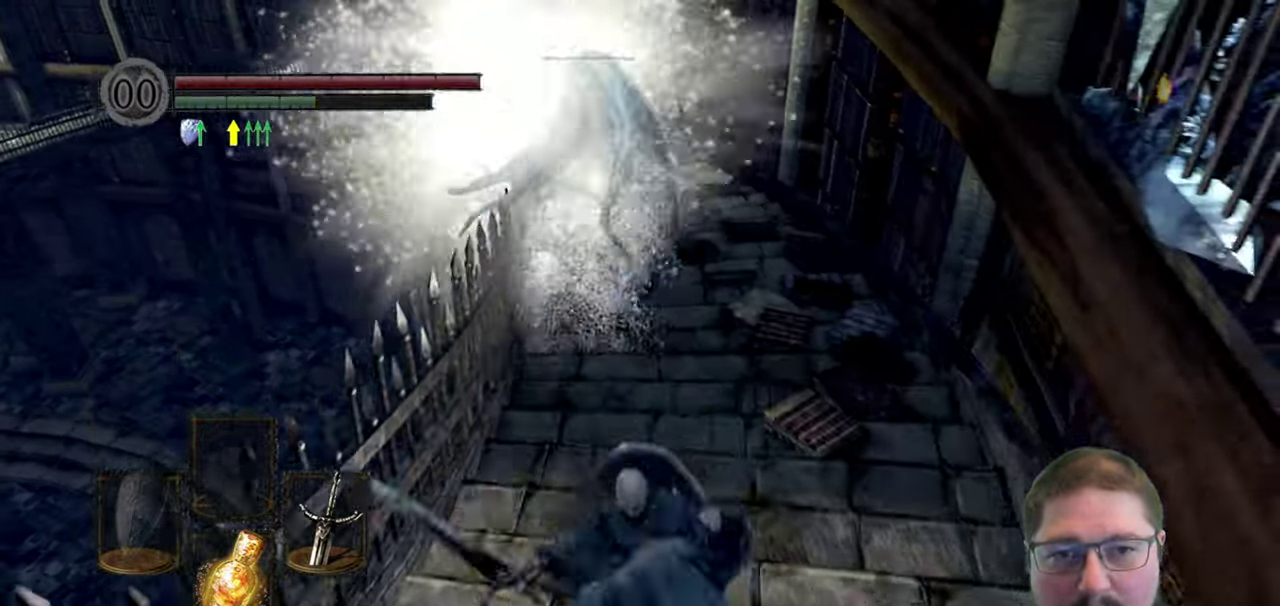
{"buttons": [], "left_stick": "up", "right_stick": "center", "events": []}
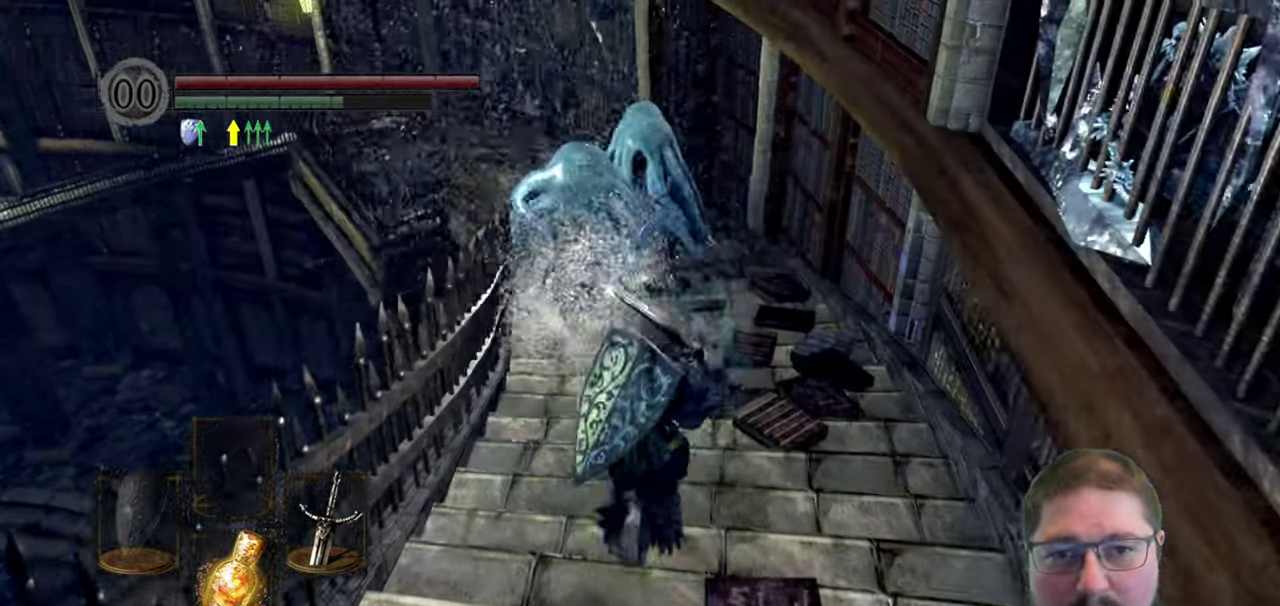
{"buttons": [], "left_stick": "up", "right_stick": "center", "events": [[300, "R1", "down"], [450, "R1", "up"]]}
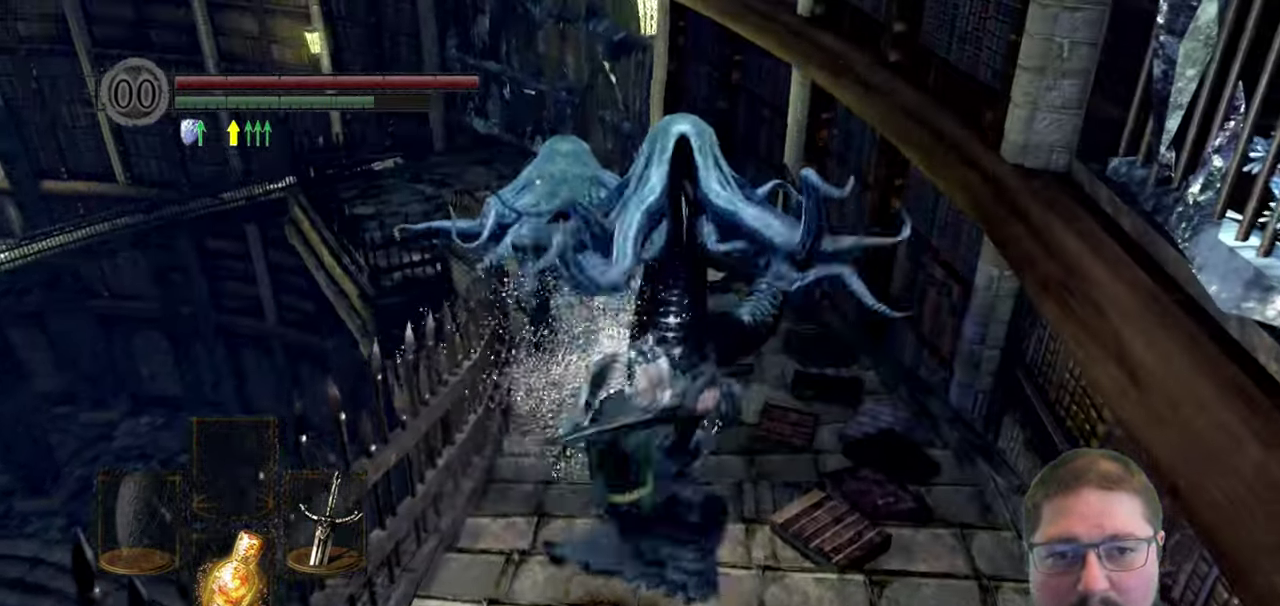
{"buttons": [], "left_stick": "up-left", "right_stick": "center", "events": [[467, "left_stick", "up-left"]]}
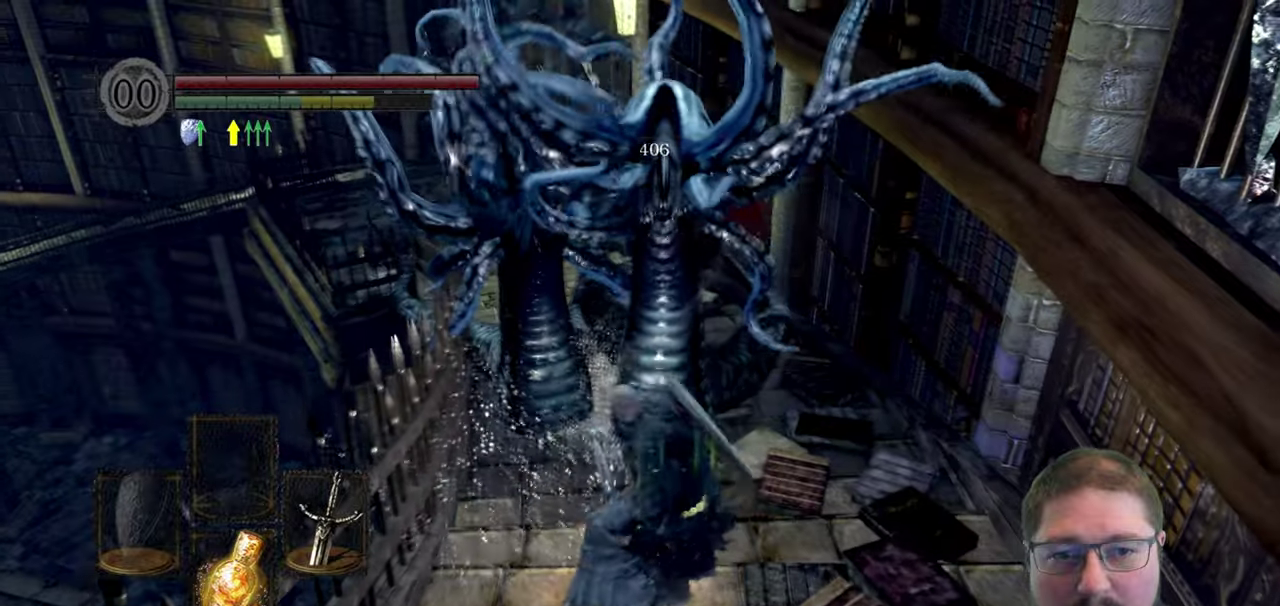
{"buttons": ["B"], "left_stick": "down", "right_stick": "center", "events": [[233, "left_stick", "left"], [400, "left_stick", "down"], [483, "B", "down"]]}
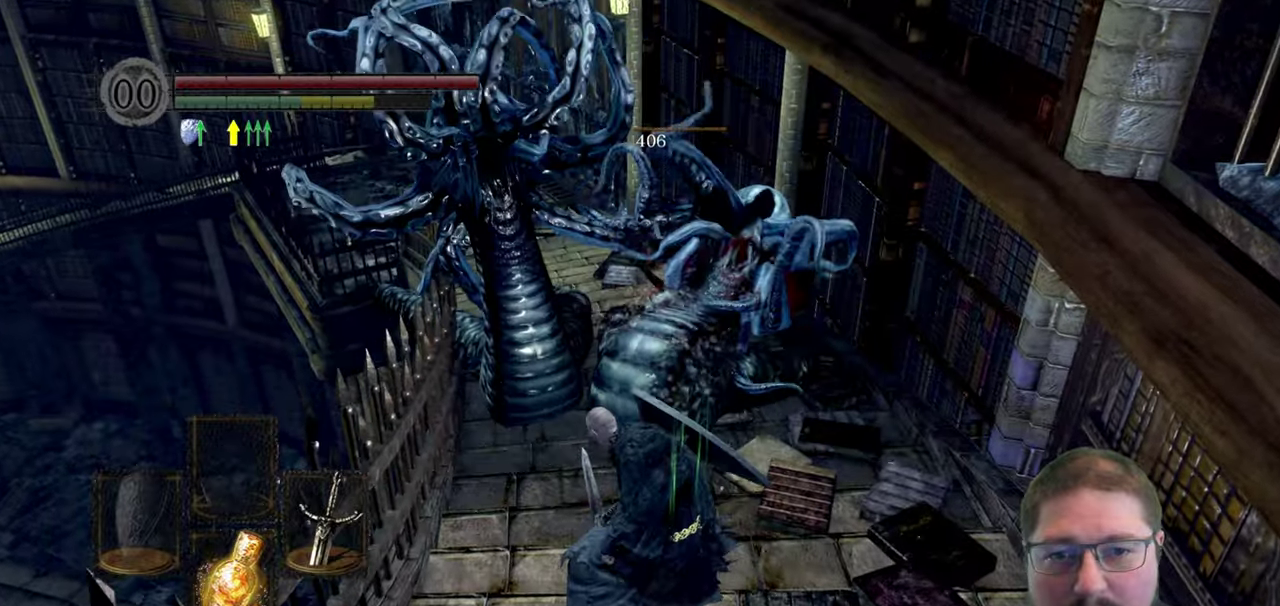
{"buttons": [], "left_stick": "down", "right_stick": "center", "events": [[67, "B", "up"]]}
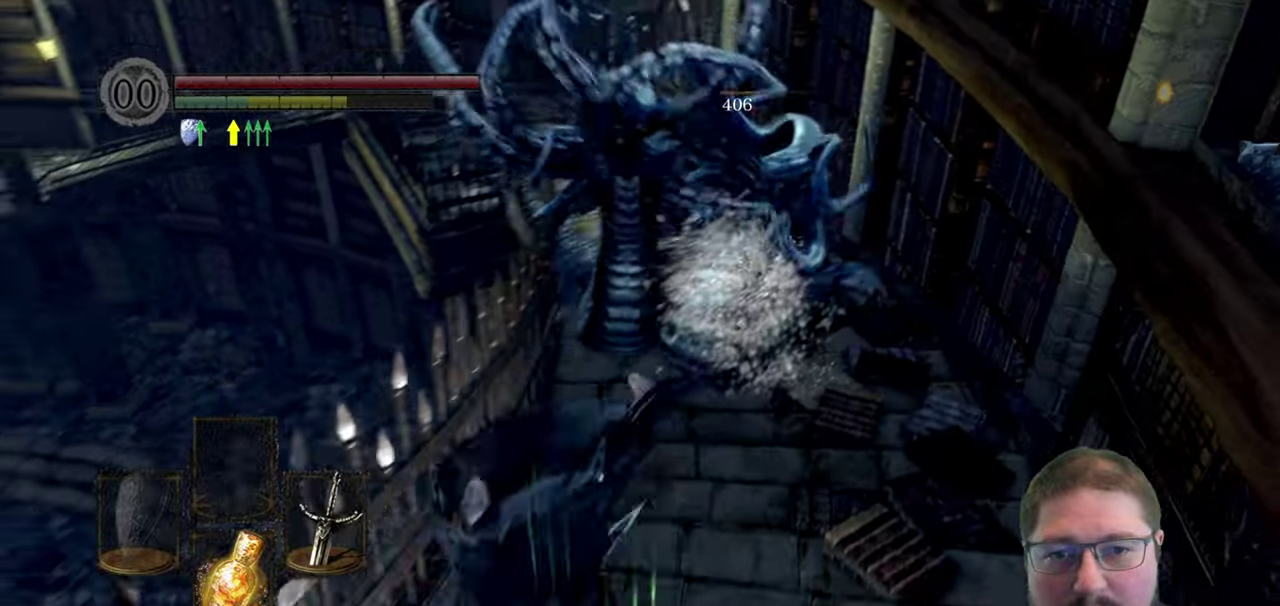
{"buttons": [], "left_stick": "up", "right_stick": "right", "events": [[217, "left_stick", "up"], [417, "right_stick", "right"]]}
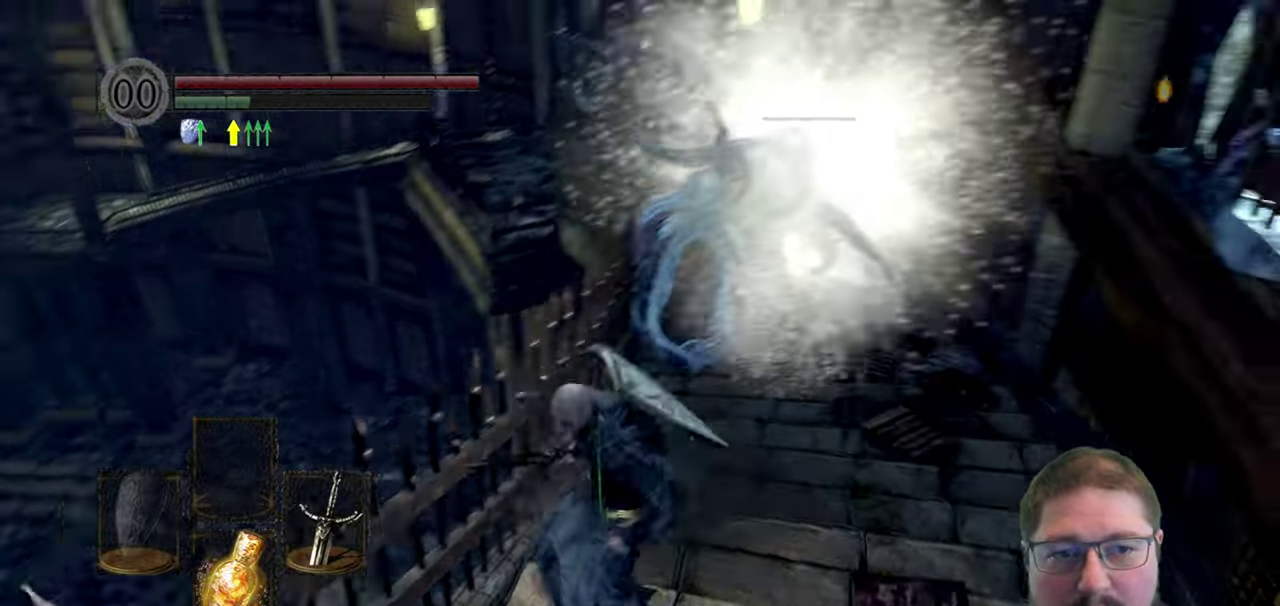
{"buttons": ["R1"], "left_stick": "up", "right_stick": "center", "events": [[67, "right_stick", "center"], [383, "R1", "down"]]}
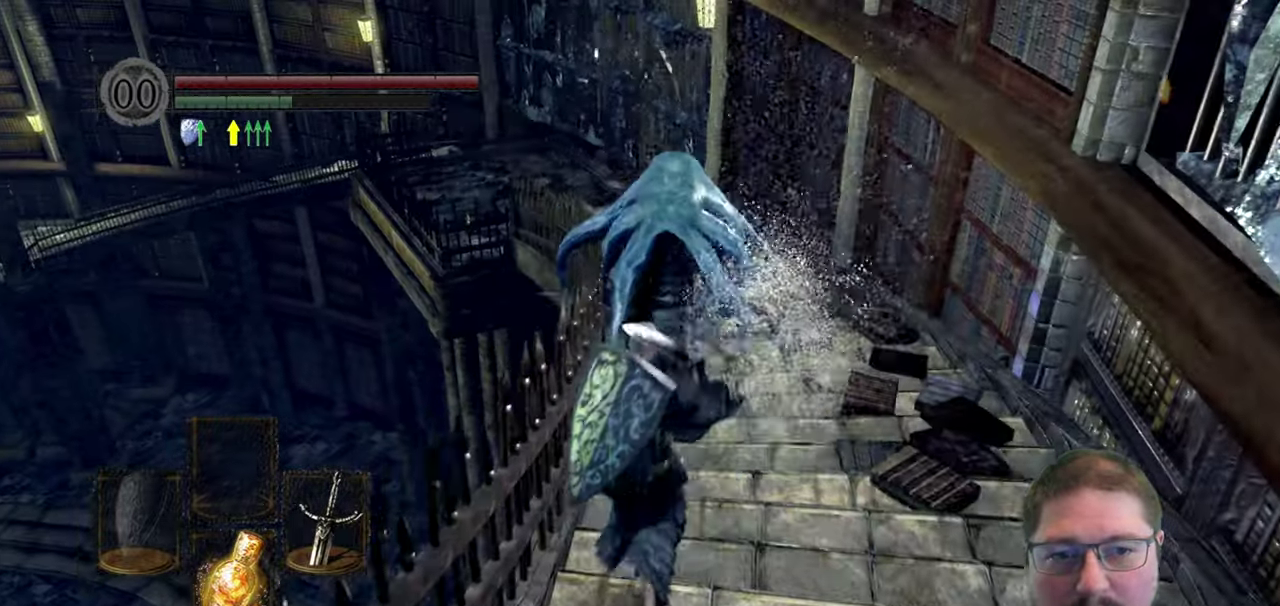
{"buttons": [], "left_stick": "up", "right_stick": "center", "events": [[33, "R1", "up"]]}
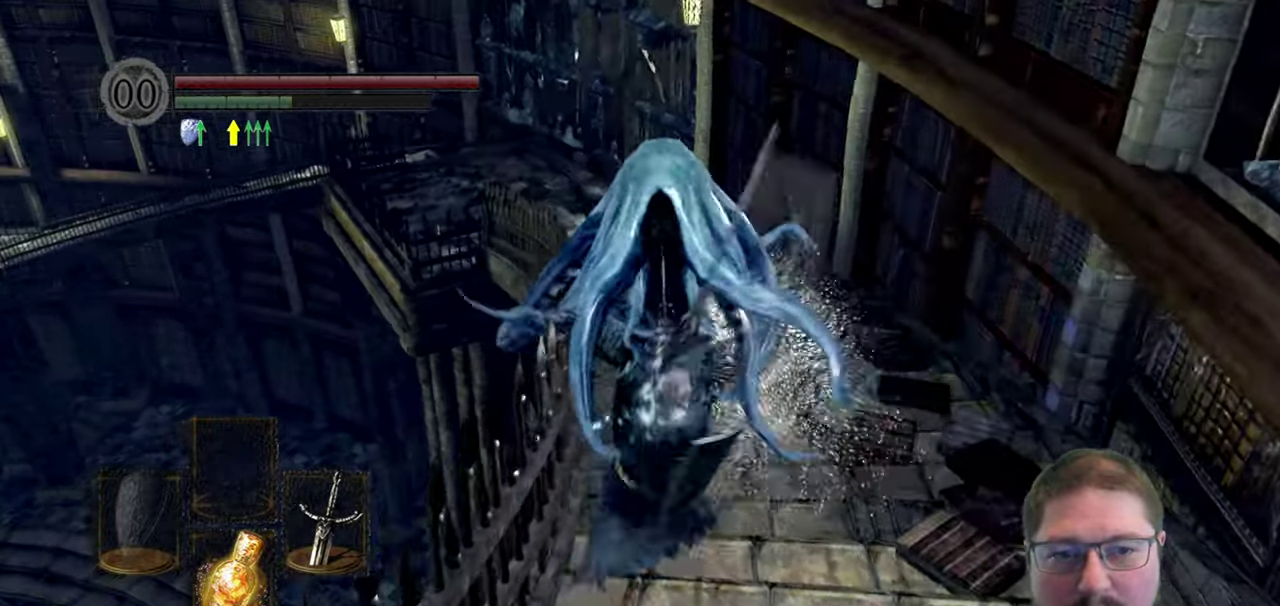
{"buttons": [], "left_stick": "right", "right_stick": "center", "events": [[117, "left_stick", "center"], [367, "left_stick", "right"]]}
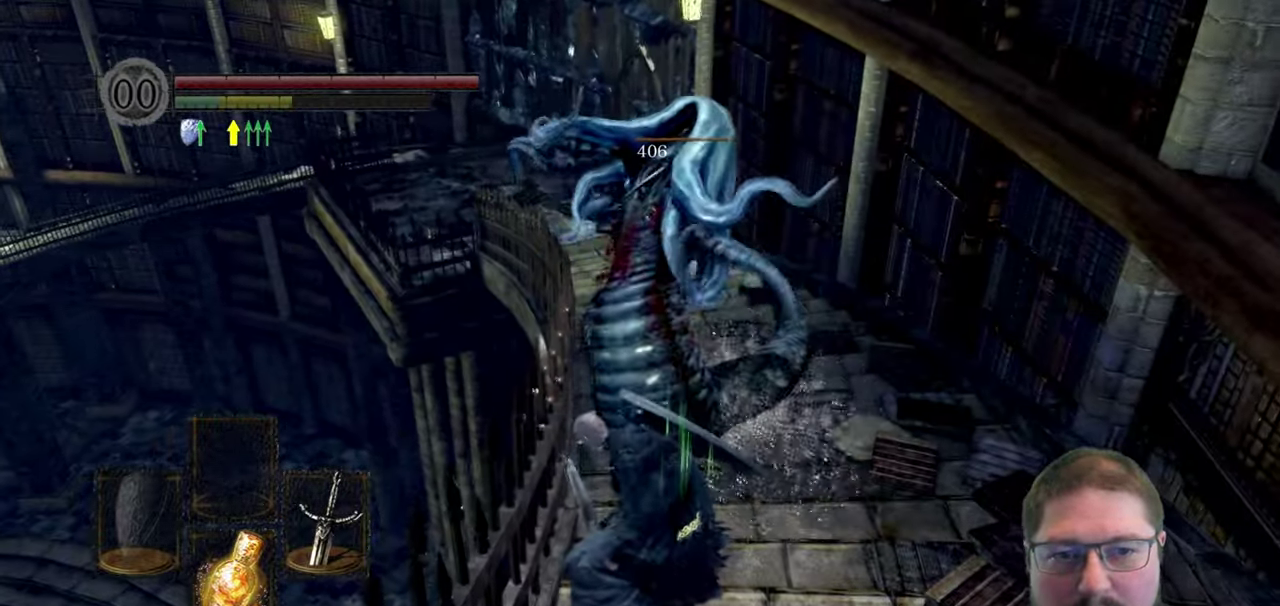
{"buttons": [], "left_stick": "up-right", "right_stick": "center", "events": [[67, "left_stick", "up-right"]]}
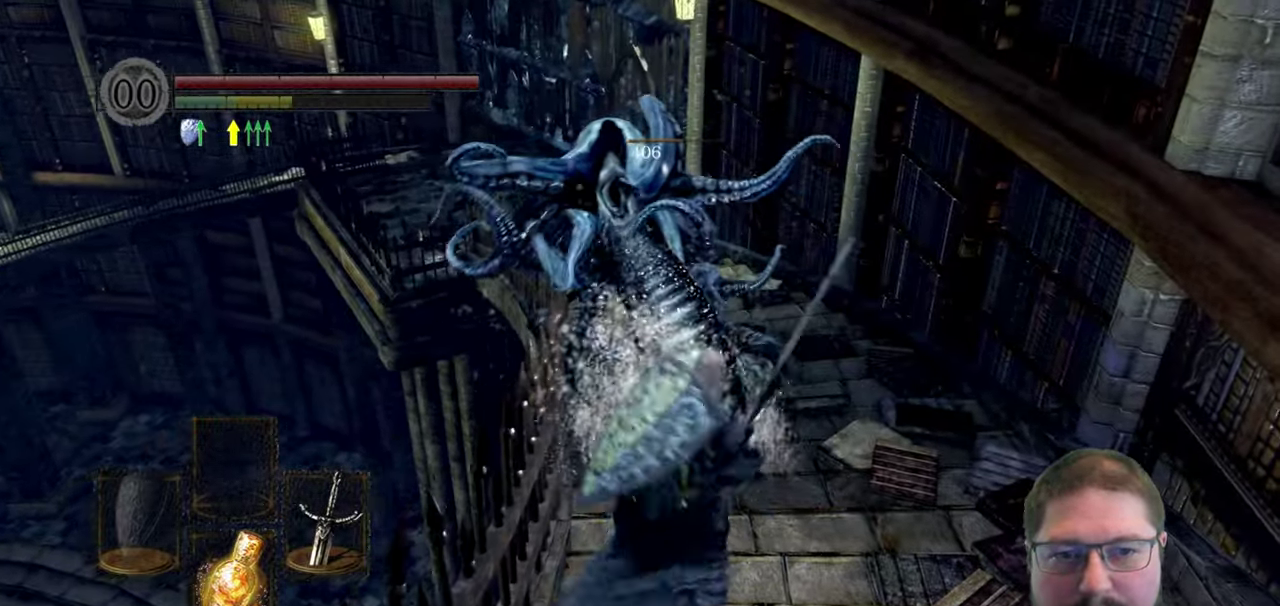
{"buttons": [], "left_stick": "up", "right_stick": "center", "events": [[250, "right_stick", "left"], [450, "left_stick", "up"], [467, "right_stick", "center"]]}
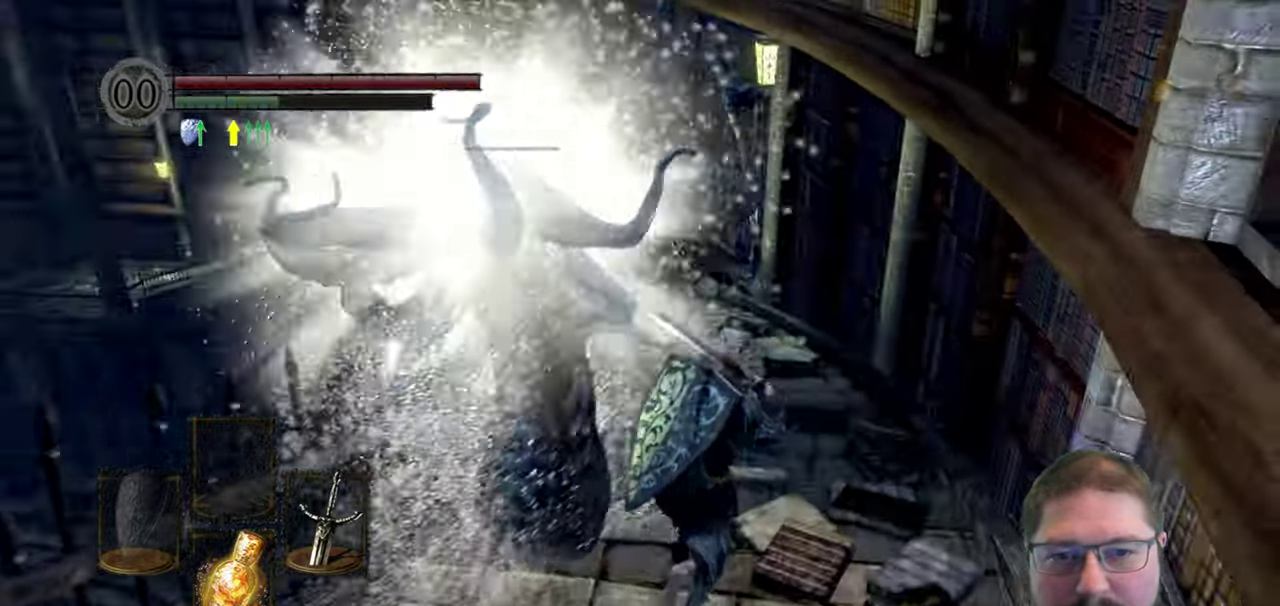
{"buttons": ["B"], "left_stick": "up", "right_stick": "center", "events": [[167, "B", "down"]]}
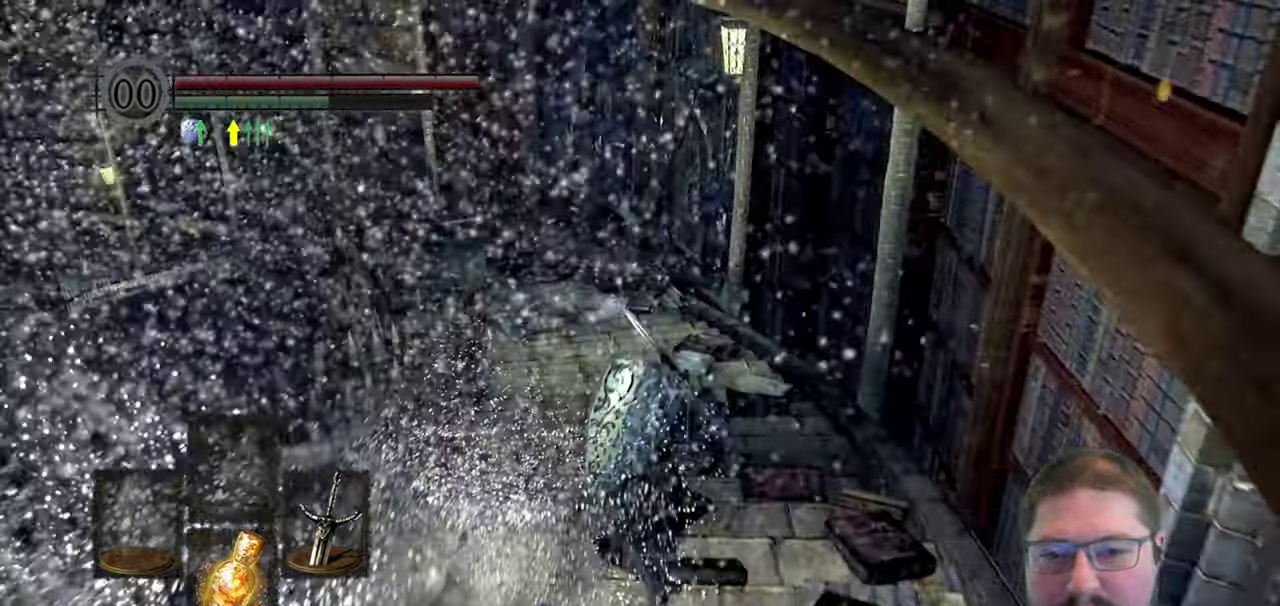
{"buttons": ["B"], "left_stick": "up", "right_stick": "center", "events": []}
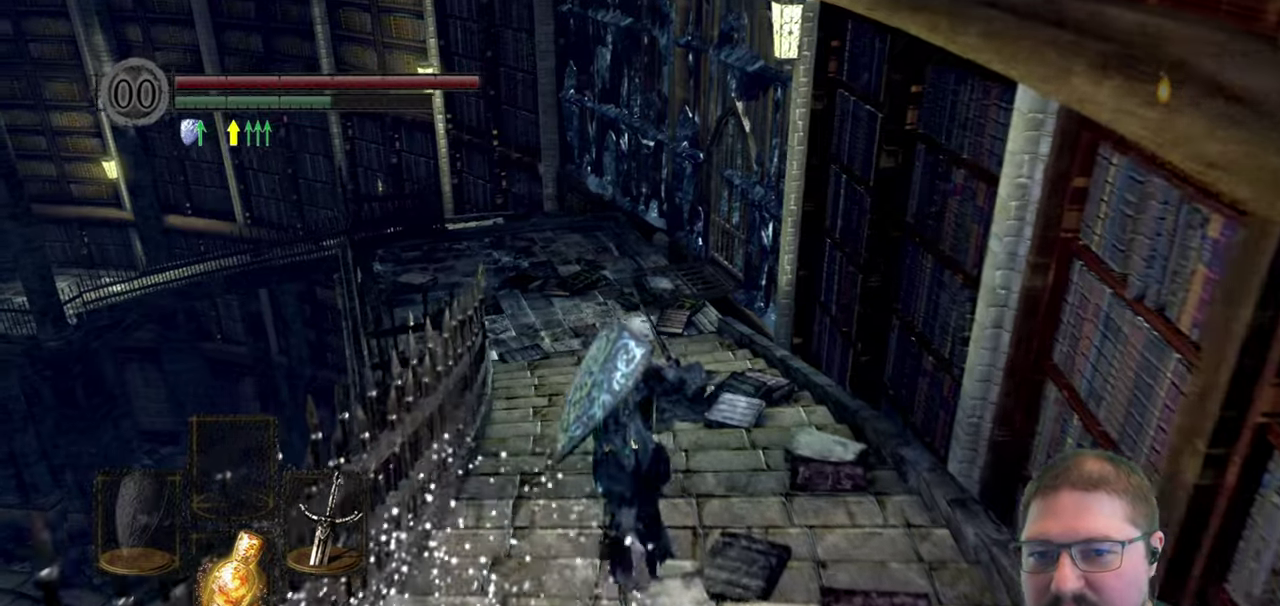
{"buttons": ["B"], "left_stick": "up", "right_stick": "center", "events": []}
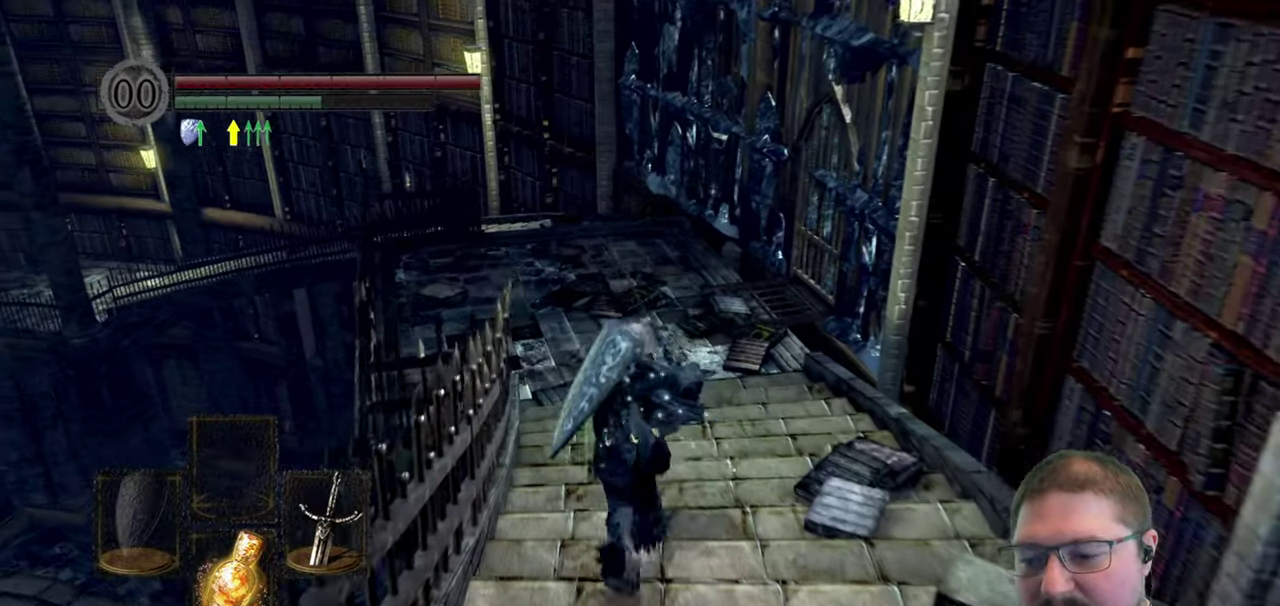
{"buttons": ["B"], "left_stick": "up", "right_stick": "center", "events": []}
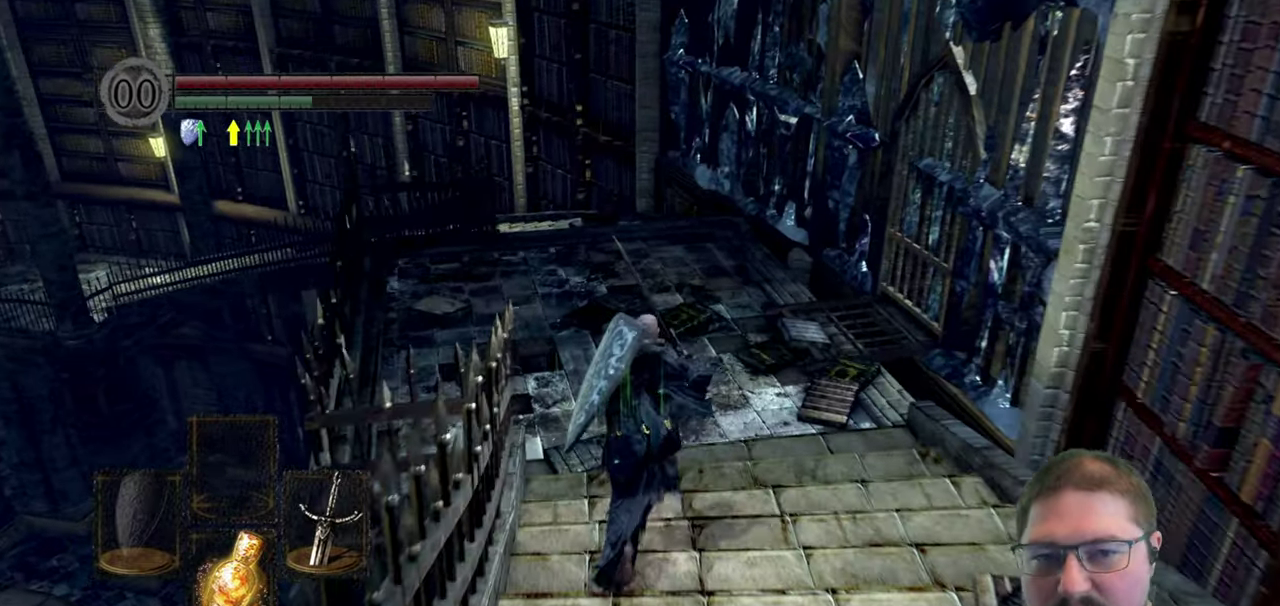
{"buttons": ["B"], "left_stick": "up", "right_stick": "center", "events": []}
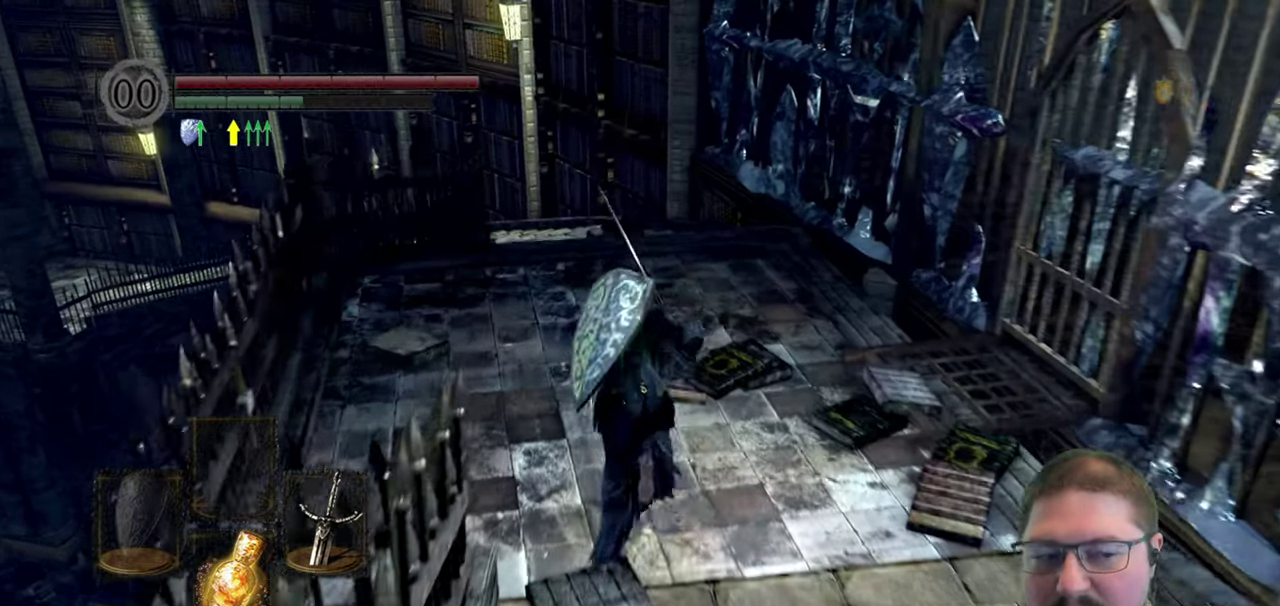
{"buttons": ["B"], "left_stick": "up", "right_stick": "center", "events": []}
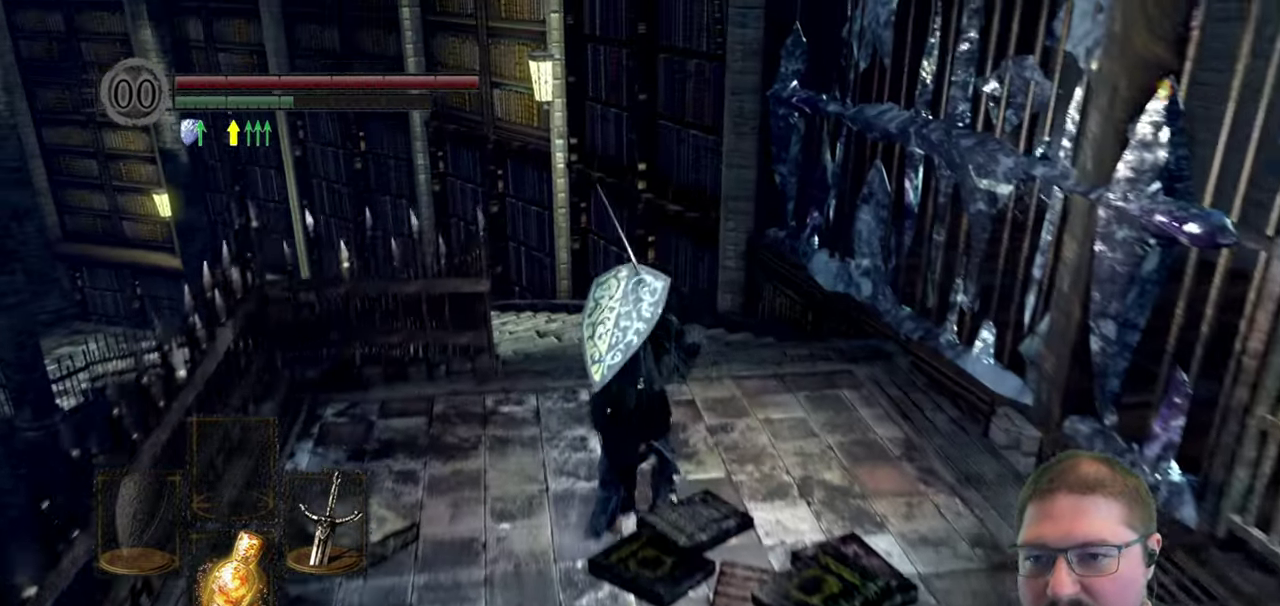
{"buttons": ["B"], "left_stick": "up", "right_stick": "center", "events": []}
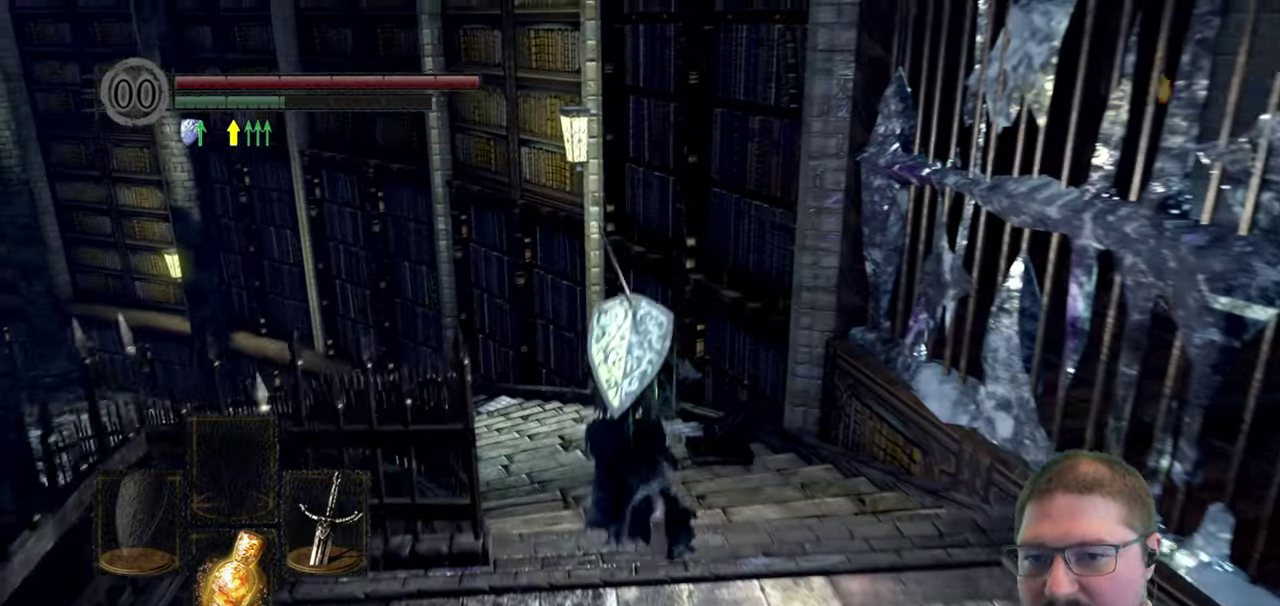
{"buttons": ["B"], "left_stick": "up", "right_stick": "center", "events": []}
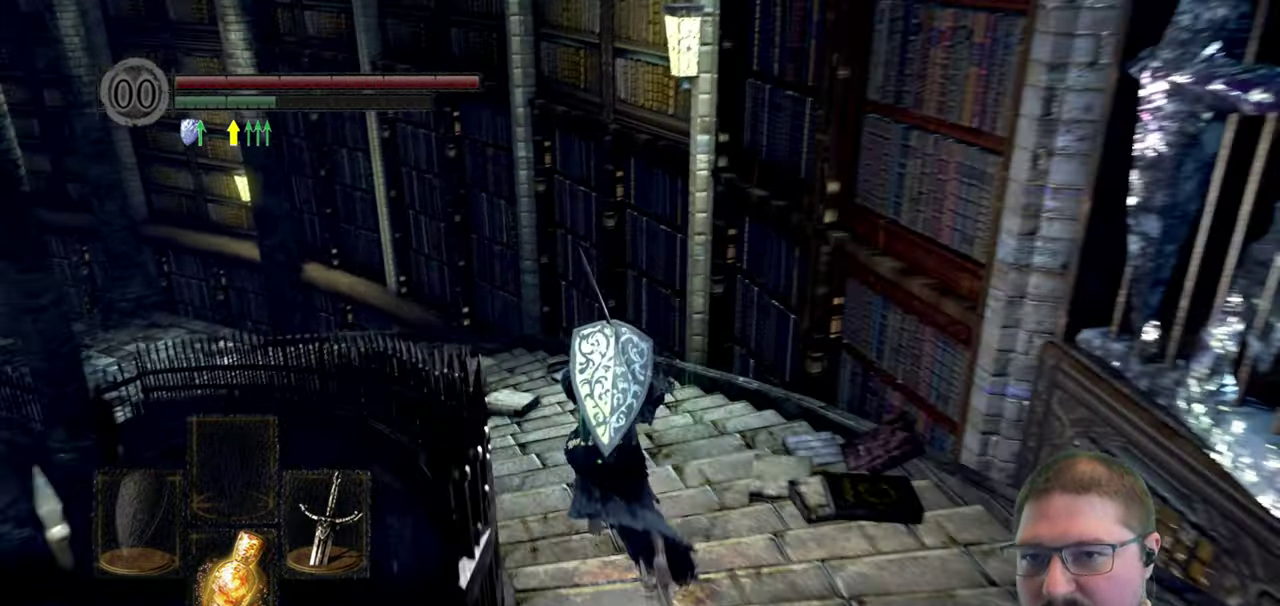
{"buttons": ["B"], "left_stick": "up", "right_stick": "center", "events": []}